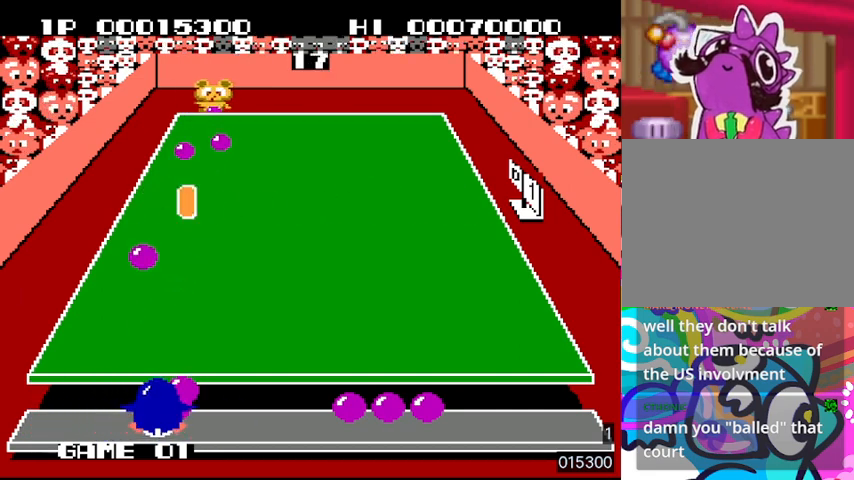
Gameplay with a controller (PlayStation layout); each line is a JSON object with the inputs held at the frame after it (dt_ms = milliseconds from this image to that frame). "events" lists button and stick changes between this image and that frame as [ms after this image, input, new state], when the widget could be followed in between. Not read: L3 R3 left_stick right_stick.
{"dt_ms": 500, "buttons": ["SQUARE"], "events": [[233, "DPAD_RIGHT", "up"], [267, "SQUARE", "down"], [333, "DPAD_LEFT", "down"], [367, "DPAD_LEFT", "up"], [367, "SQUARE", "up"], [467, "SQUARE", "down"]]}
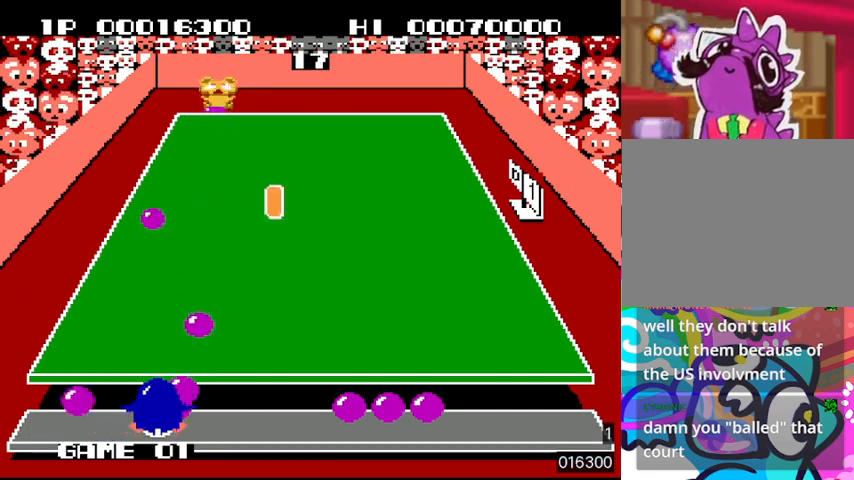
{"dt_ms": 500, "buttons": [], "events": [[67, "SQUARE", "up"], [133, "DPAD_RIGHT", "down"], [133, "SQUARE", "down"], [200, "SQUARE", "up"], [267, "DPAD_RIGHT", "up"], [267, "SQUARE", "down"], [333, "SQUARE", "up"], [433, "SQUARE", "down"], [500, "SQUARE", "up"]]}
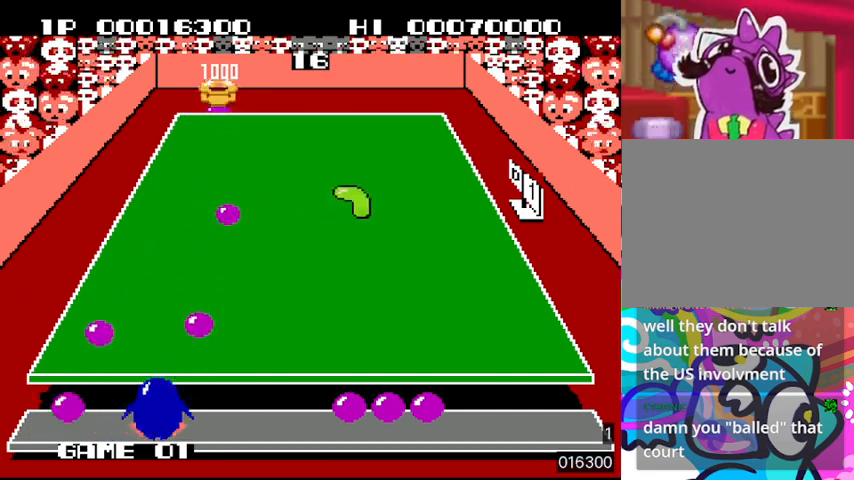
{"dt_ms": 500, "buttons": ["DPAD_LEFT"], "events": [[67, "SQUARE", "down"], [133, "SQUARE", "up"], [333, "DPAD_LEFT", "down"]]}
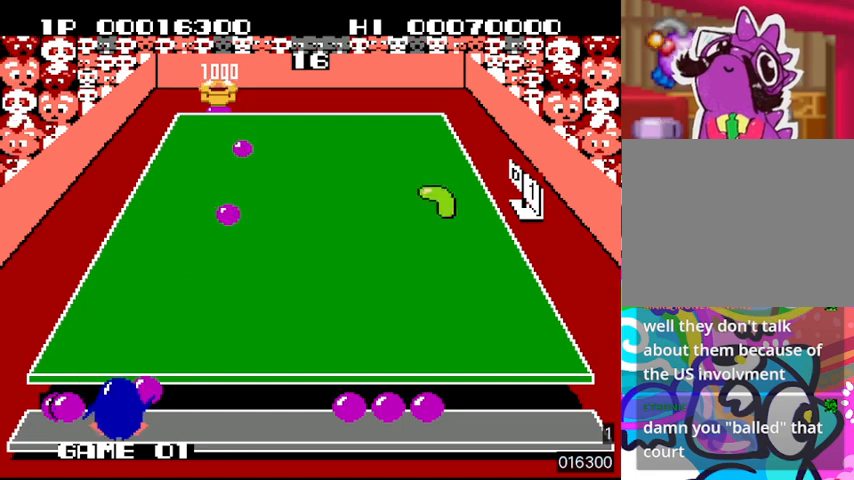
{"dt_ms": 500, "buttons": ["DPAD_LEFT"], "events": [[100, "SQUARE", "down"], [200, "SQUARE", "up"], [300, "SQUARE", "down"], [333, "DPAD_LEFT", "up"], [333, "SQUARE", "up"], [433, "SQUARE", "down"], [500, "DPAD_LEFT", "down"], [500, "SQUARE", "up"]]}
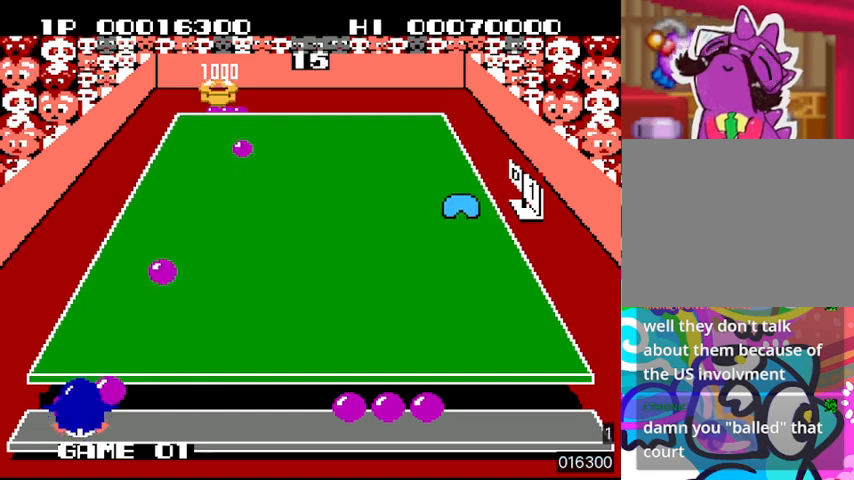
{"dt_ms": 500, "buttons": ["SQUARE"], "events": [[200, "SQUARE", "down"], [267, "DPAD_LEFT", "up"], [267, "SQUARE", "up"], [333, "SQUARE", "down"], [400, "SQUARE", "up"], [467, "SQUARE", "down"]]}
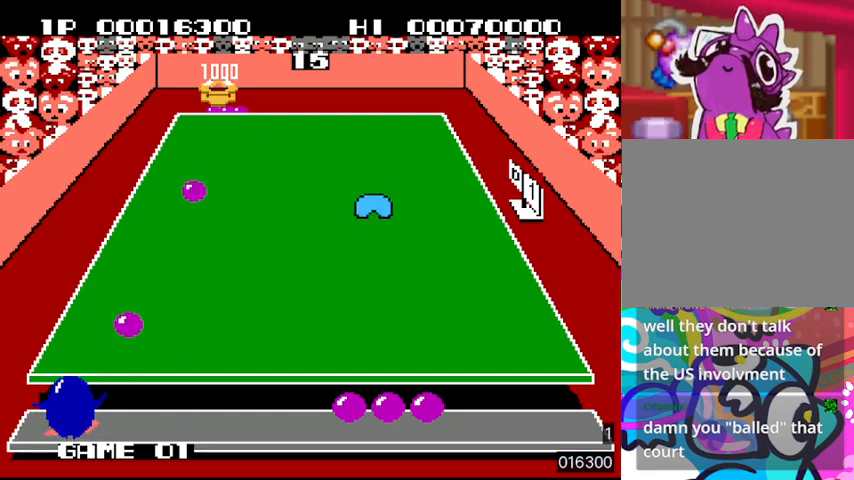
{"dt_ms": 500, "buttons": ["SQUARE", "DPAD_RIGHT"], "events": [[33, "SQUARE", "up"], [100, "SQUARE", "down"], [167, "SQUARE", "up"], [233, "SQUARE", "down"], [267, "DPAD_RIGHT", "down"], [300, "SQUARE", "up"], [367, "SQUARE", "down"], [433, "SQUARE", "up"], [500, "SQUARE", "down"]]}
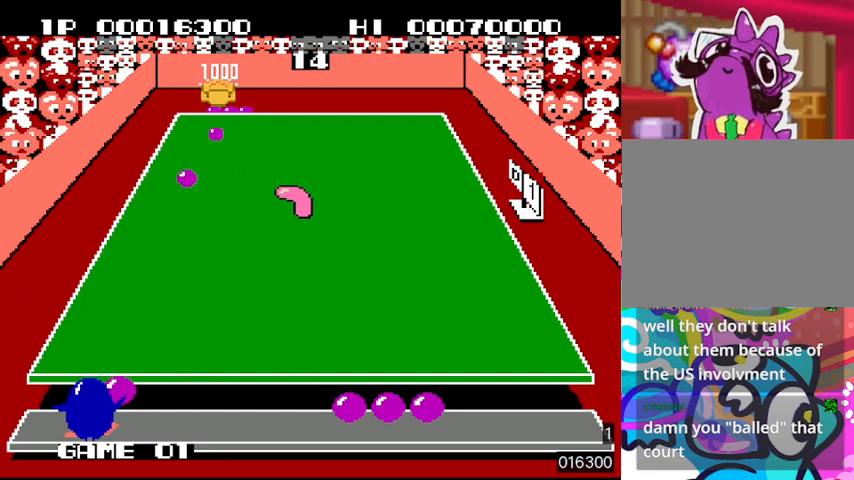
{"dt_ms": 500, "buttons": ["DPAD_LEFT"], "events": [[67, "SQUARE", "up"], [300, "DPAD_RIGHT", "up"], [367, "DPAD_LEFT", "down"]]}
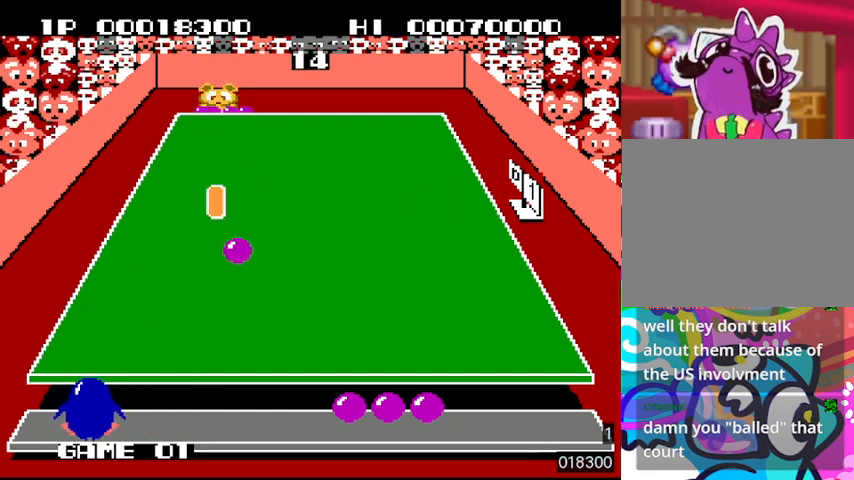
{"dt_ms": 500, "buttons": [], "events": [[267, "DPAD_LEFT", "up"], [367, "SQUARE", "down"], [467, "SQUARE", "up"]]}
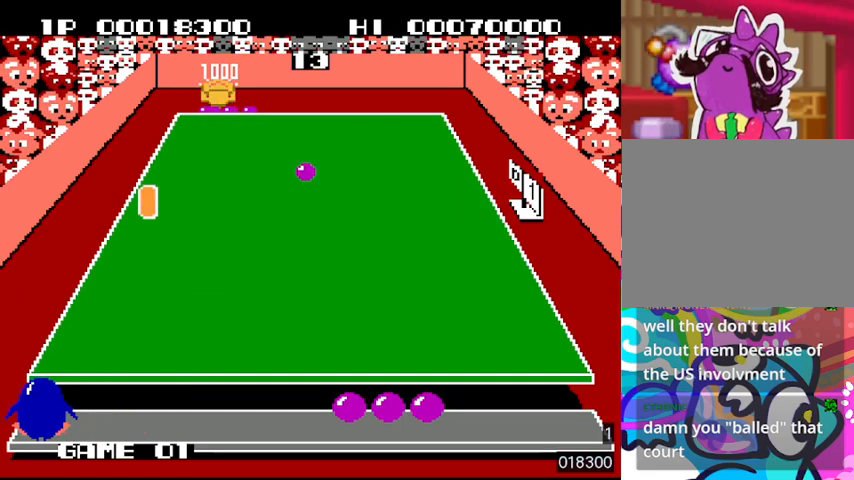
{"dt_ms": 500, "buttons": ["DPAD_RIGHT"], "events": [[33, "SQUARE", "down"], [100, "SQUARE", "up"], [167, "SQUARE", "down"], [233, "DPAD_RIGHT", "down"], [233, "SQUARE", "up"]]}
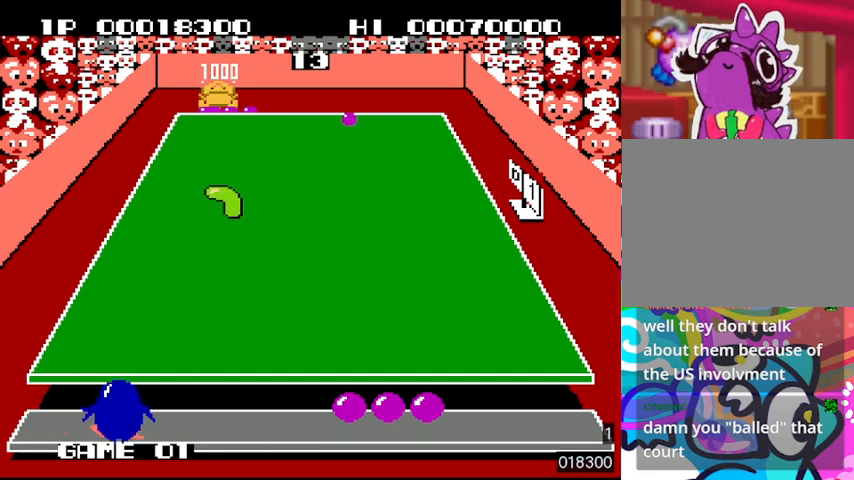
{"dt_ms": 500, "buttons": ["DPAD_RIGHT"], "events": []}
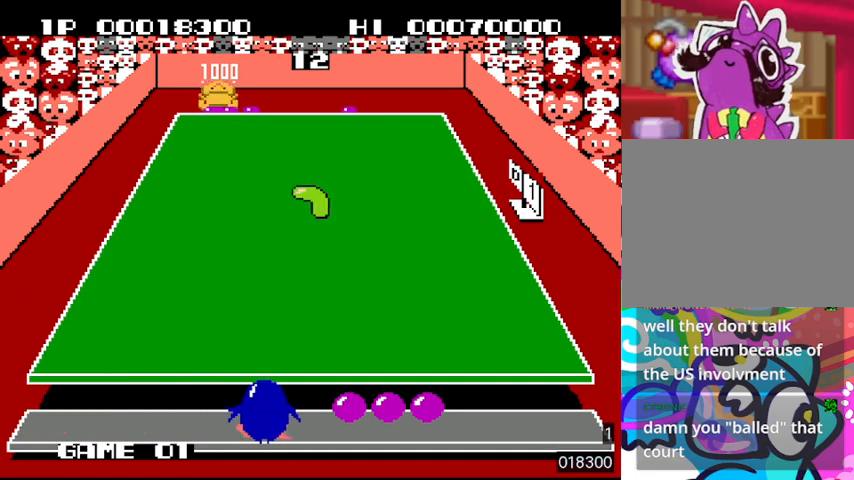
{"dt_ms": 500, "buttons": ["SQUARE", "DPAD_RIGHT"], "events": [[333, "SQUARE", "down"], [400, "SQUARE", "up"], [500, "SQUARE", "down"]]}
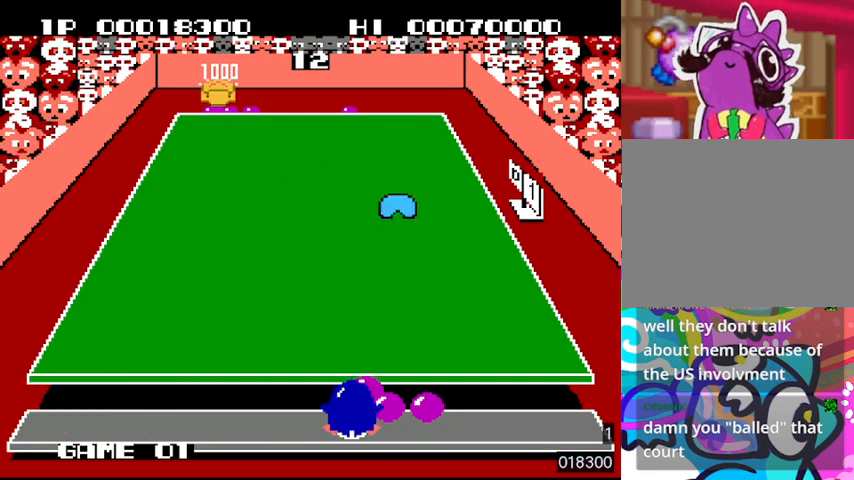
{"dt_ms": 500, "buttons": ["DPAD_RIGHT"], "events": [[33, "SQUARE", "up"], [100, "SQUARE", "down"], [167, "SQUARE", "up"], [233, "SQUARE", "down"], [333, "SQUARE", "up"], [400, "SQUARE", "down"], [433, "SQUARE", "up"]]}
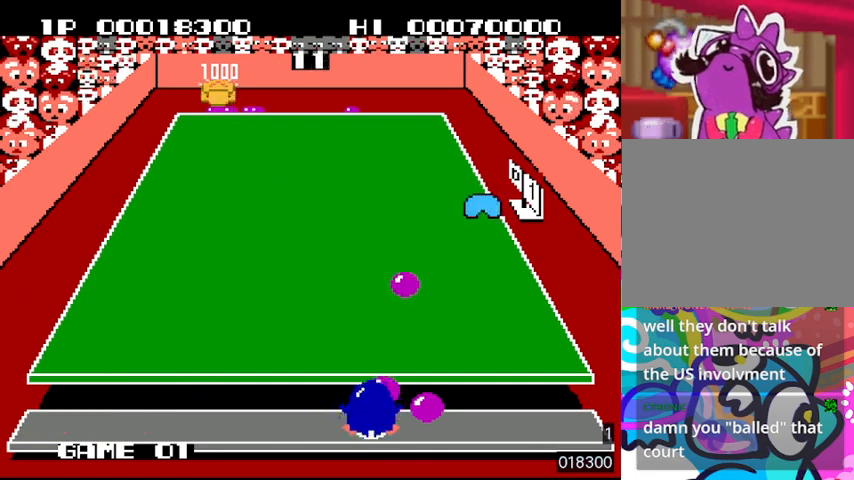
{"dt_ms": 500, "buttons": ["SQUARE", "DPAD_RIGHT"], "events": [[33, "SQUARE", "down"], [67, "SQUARE", "up"], [167, "SQUARE", "down"], [267, "SQUARE", "up"], [300, "SQUARE", "down"], [400, "SQUARE", "up"], [467, "SQUARE", "down"]]}
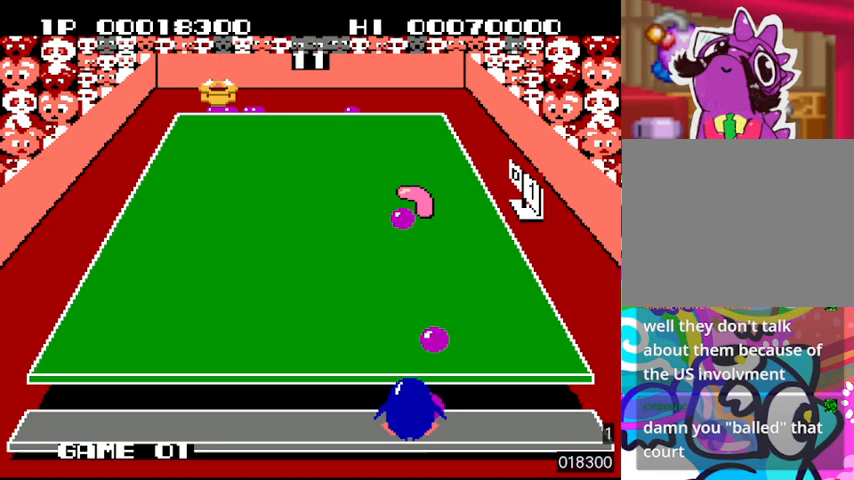
{"dt_ms": 500, "buttons": ["SQUARE", "DPAD_LEFT"], "events": [[33, "SQUARE", "up"], [133, "SQUARE", "down"], [200, "SQUARE", "up"], [267, "SQUARE", "down"], [300, "DPAD_RIGHT", "up"], [333, "DPAD_UP", "down"], [400, "DPAD_LEFT", "down"], [400, "DPAD_UP", "up"], [400, "SQUARE", "up"], [433, "SQUARE", "down"]]}
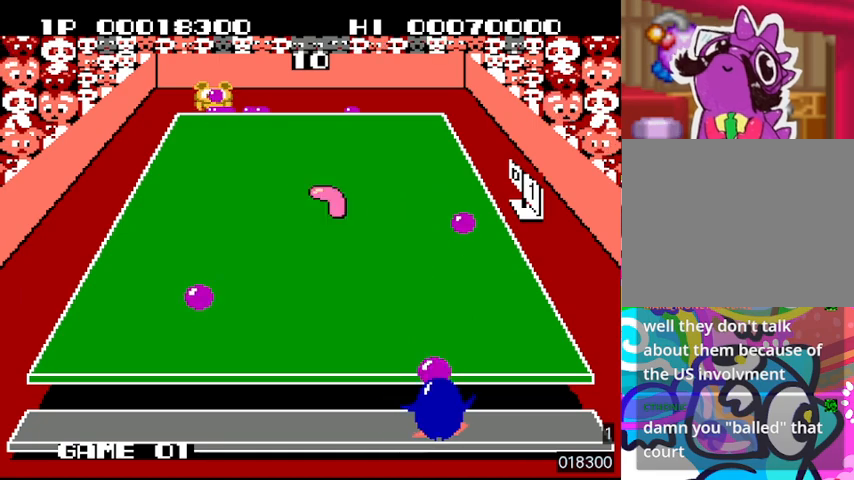
{"dt_ms": 500, "buttons": ["SQUARE"], "events": [[33, "SQUARE", "up"], [67, "SQUARE", "down"], [133, "SQUARE", "up"], [233, "SQUARE", "down"], [300, "SQUARE", "up"], [367, "SQUARE", "down"], [433, "SQUARE", "up"], [500, "DPAD_LEFT", "up"], [500, "SQUARE", "down"]]}
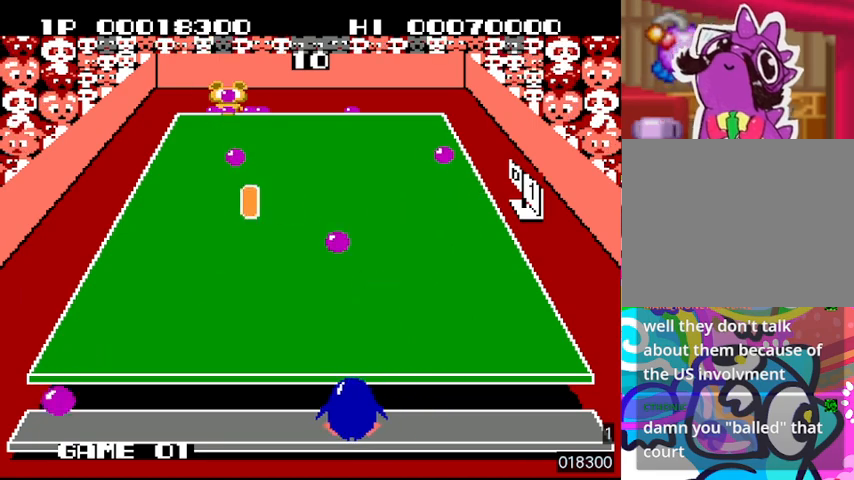
{"dt_ms": 1000, "buttons": ["DPAD_LEFT"], "events": [[67, "DPAD_RIGHT", "down"], [67, "SQUARE", "up"], [167, "SQUARE", "down"], [233, "DPAD_RIGHT", "up"], [233, "SQUARE", "up"], [267, "DPAD_LEFT", "down"]]}
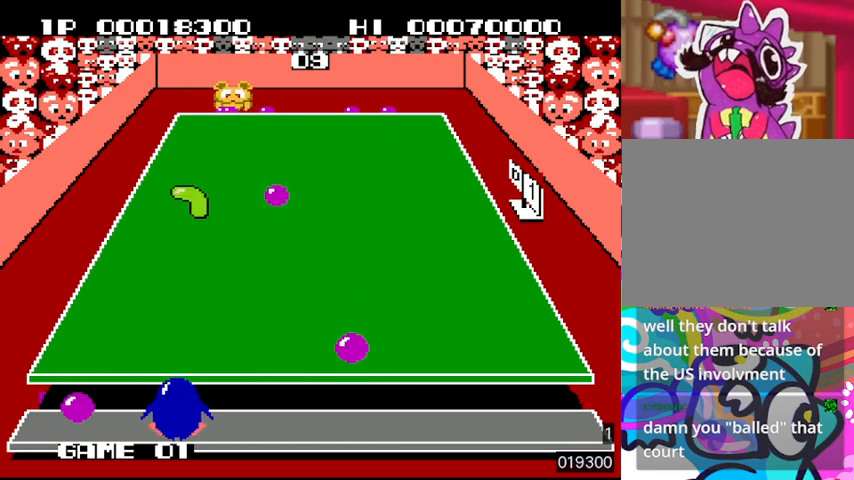
{"dt_ms": 500, "buttons": ["SQUARE"], "events": [[433, "SQUARE", "down"], [500, "DPAD_LEFT", "up"]]}
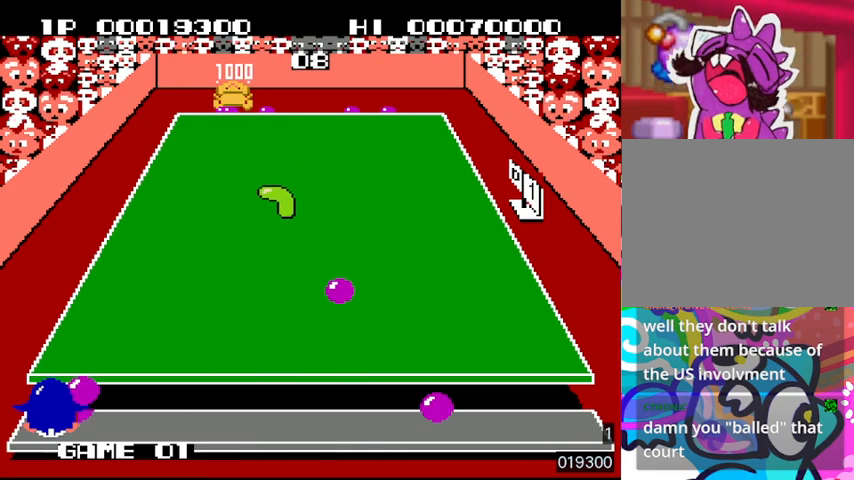
{"dt_ms": 500, "buttons": ["SQUARE", "DPAD_RIGHT"], "events": [[67, "DPAD_RIGHT", "down"], [67, "SQUARE", "up"], [133, "SQUARE", "down"], [167, "SQUARE", "up"], [233, "SQUARE", "down"], [333, "SQUARE", "up"], [367, "SQUARE", "down"], [467, "SQUARE", "up"], [500, "SQUARE", "down"]]}
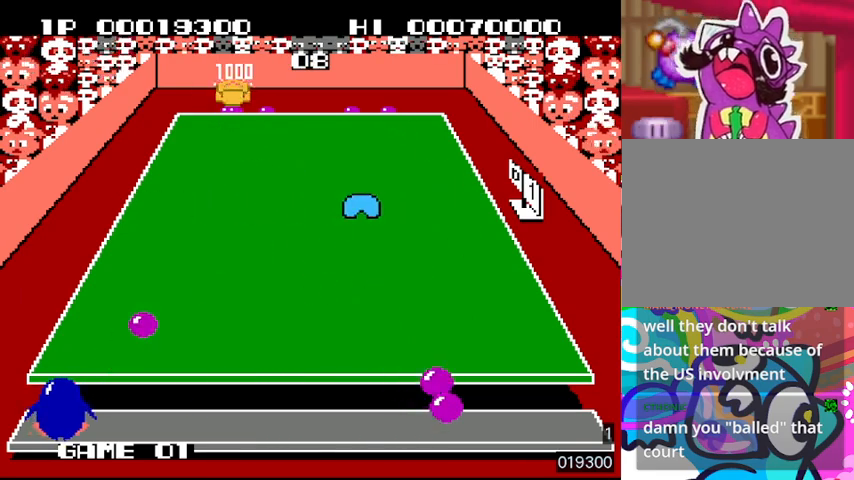
{"dt_ms": 500, "buttons": ["DPAD_RIGHT"], "events": [[67, "SQUARE", "up"]]}
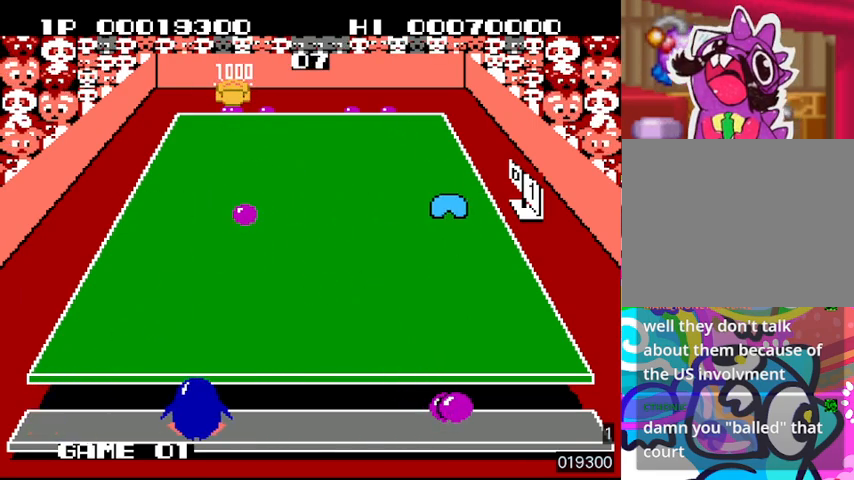
{"dt_ms": 500, "buttons": ["DPAD_RIGHT"], "events": []}
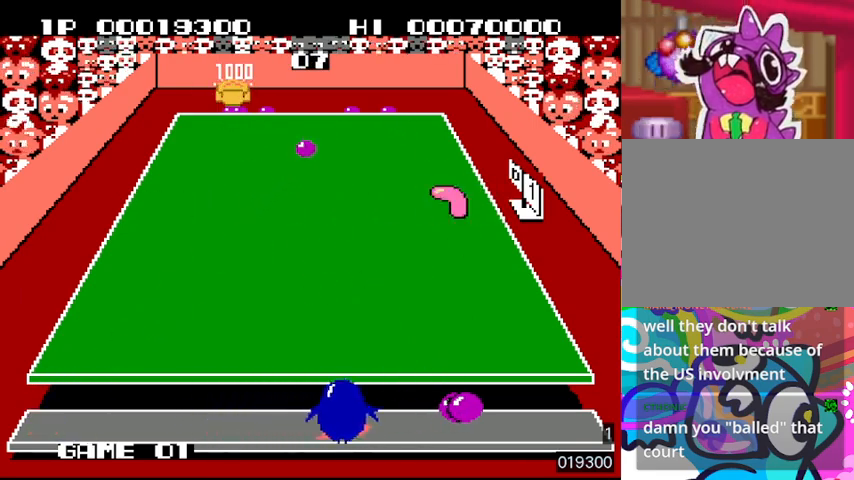
{"dt_ms": 500, "buttons": ["DPAD_RIGHT"], "events": []}
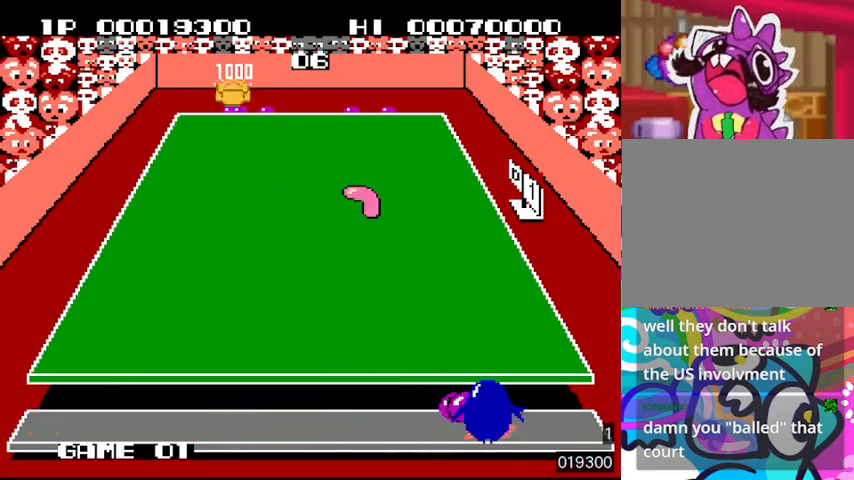
{"dt_ms": 500, "buttons": ["DPAD_LEFT"], "events": [[67, "DPAD_RIGHT", "up"], [67, "SQUARE", "down"], [100, "DPAD_LEFT", "down"], [133, "SQUARE", "up"], [200, "SQUARE", "down"], [267, "SQUARE", "up"], [333, "SQUARE", "down"], [400, "SQUARE", "up"], [433, "SQUARE", "down"], [500, "SQUARE", "up"]]}
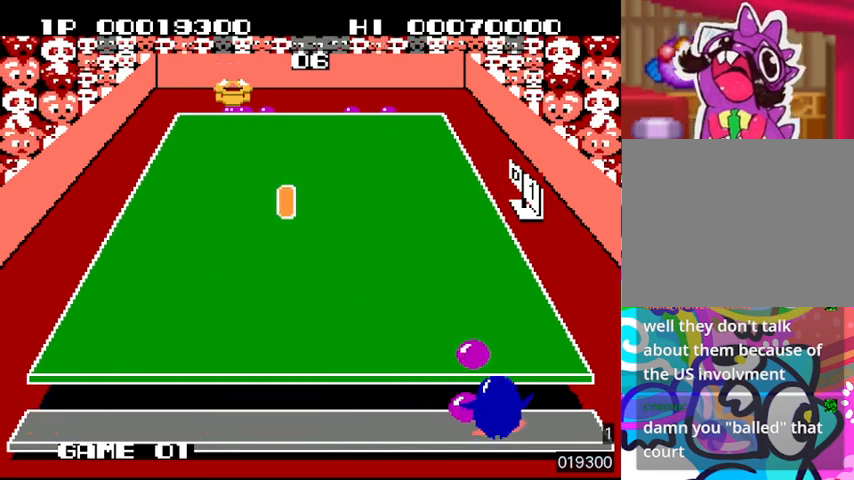
{"dt_ms": 500, "buttons": ["SQUARE", "DPAD_LEFT"], "events": [[100, "SQUARE", "down"], [167, "SQUARE", "up"], [200, "SQUARE", "down"], [300, "SQUARE", "up"], [333, "SQUARE", "down"], [433, "SQUARE", "up"], [500, "SQUARE", "down"]]}
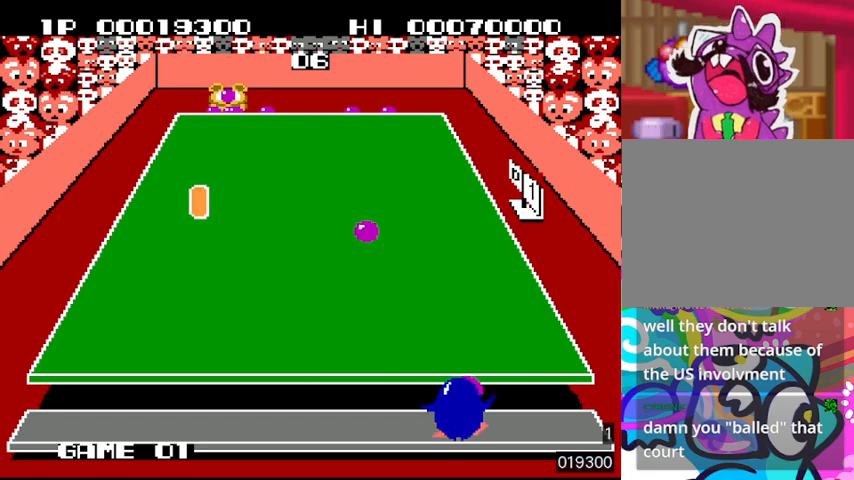
{"dt_ms": 500, "buttons": ["DPAD_LEFT"], "events": [[67, "SQUARE", "up"], [133, "SQUARE", "down"], [200, "SQUARE", "up"], [267, "SQUARE", "down"], [333, "SQUARE", "up"], [400, "SQUARE", "down"], [467, "SQUARE", "up"]]}
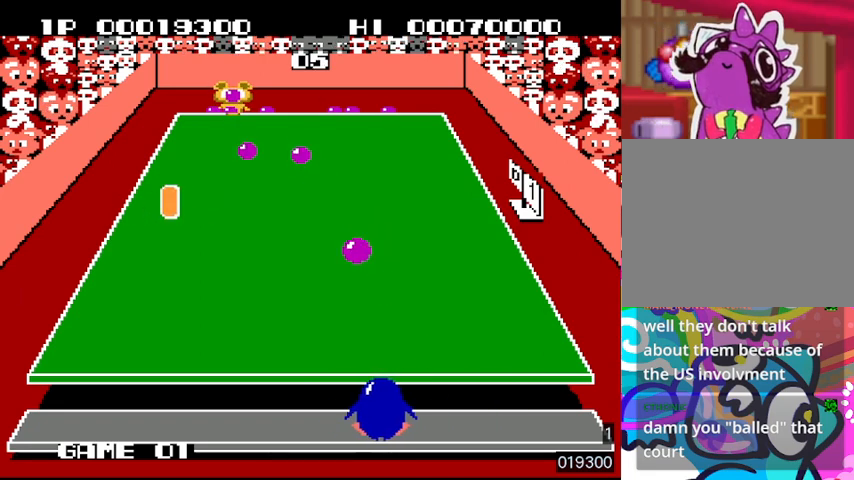
{"dt_ms": 500, "buttons": [], "events": [[33, "SQUARE", "down"], [100, "SQUARE", "up"], [167, "SQUARE", "down"], [233, "SQUARE", "up"], [433, "DPAD_LEFT", "up"]]}
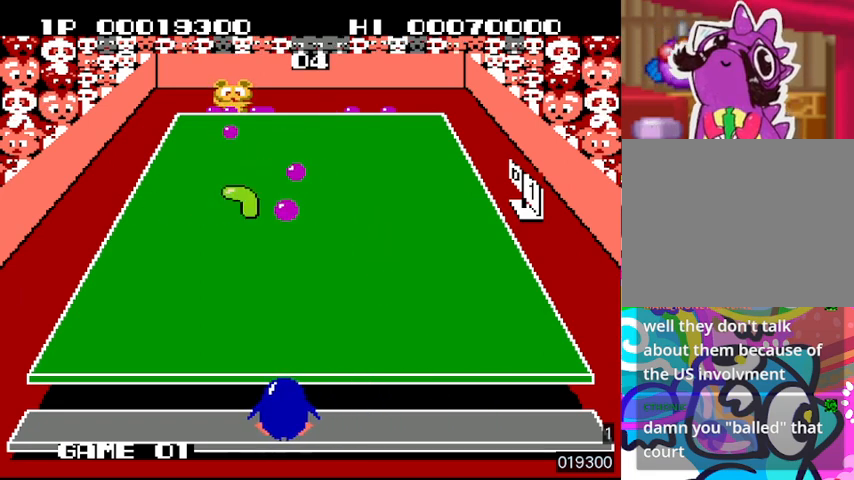
{"dt_ms": 500, "buttons": ["DPAD_LEFT"], "events": [[100, "DPAD_RIGHT", "down"], [267, "DPAD_RIGHT", "up"], [367, "DPAD_LEFT", "down"]]}
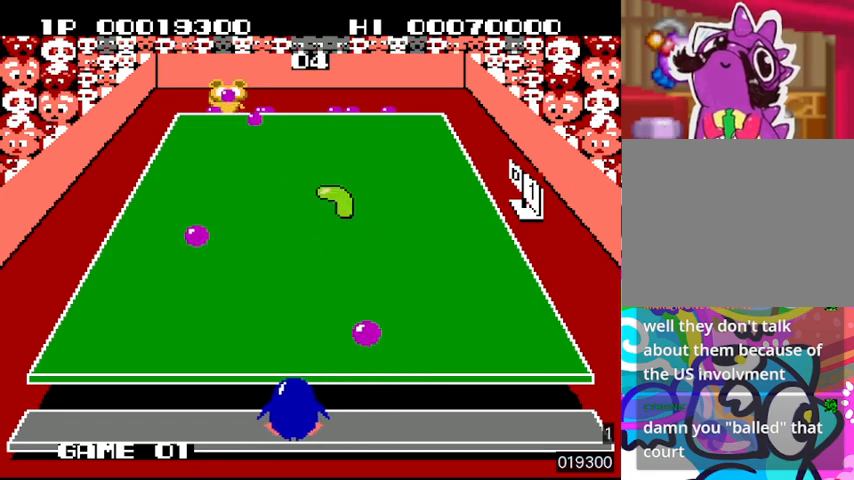
{"dt_ms": 500, "buttons": ["DPAD_RIGHT"], "events": [[133, "DPAD_LEFT", "up"], [333, "DPAD_RIGHT", "down"]]}
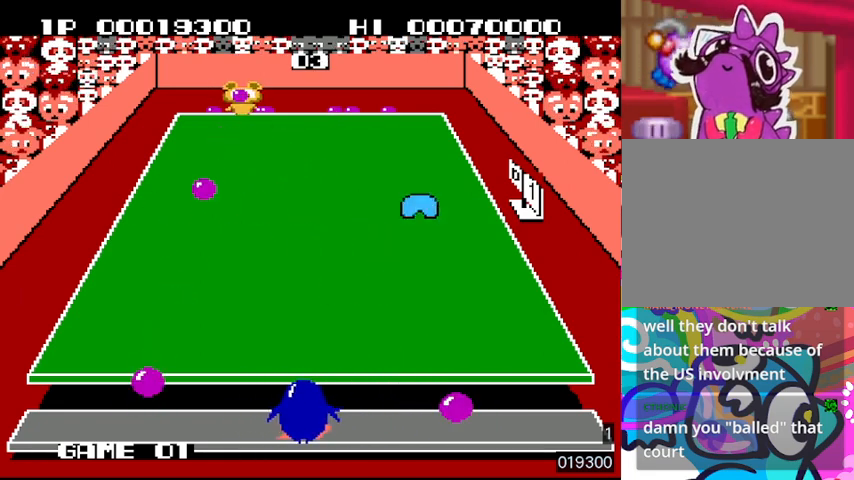
{"dt_ms": 500, "buttons": ["DPAD_RIGHT"], "events": []}
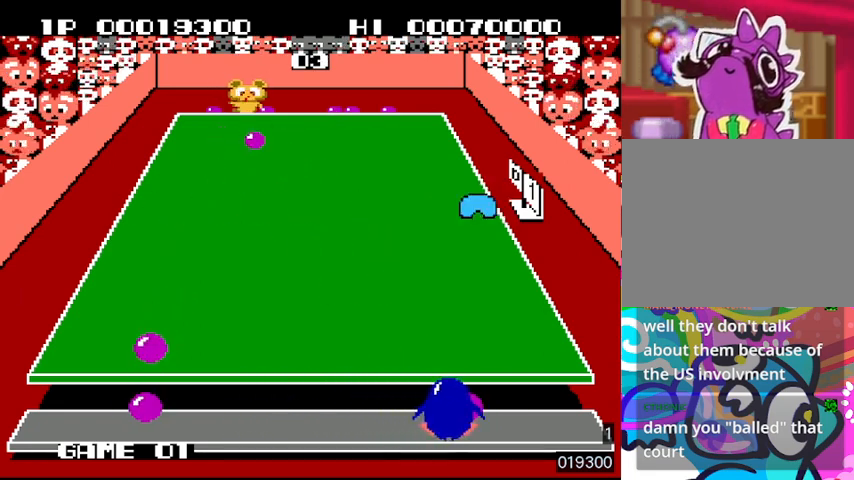
{"dt_ms": 500, "buttons": ["SQUARE", "DPAD_LEFT"], "events": [[33, "SQUARE", "down"], [67, "DPAD_RIGHT", "up"], [100, "DPAD_LEFT", "down"], [167, "SQUARE", "up"], [200, "SQUARE", "down"], [300, "SQUARE", "up"], [333, "SQUARE", "down"], [400, "SQUARE", "up"], [500, "SQUARE", "down"]]}
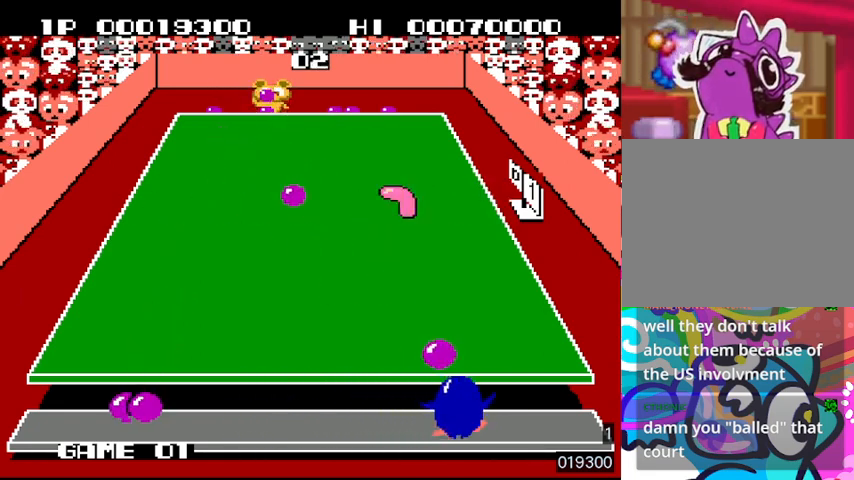
{"dt_ms": 500, "buttons": ["DPAD_LEFT"], "events": [[167, "SQUARE", "up"]]}